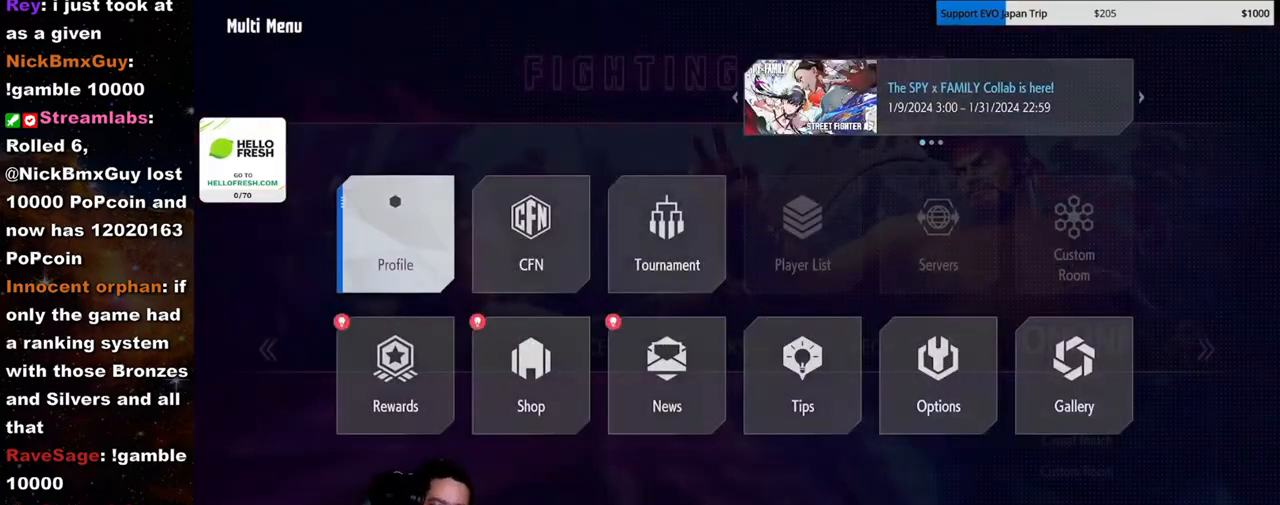
Gameplay with a controller (arcade stick); each line is a JSON object with the inputs held at the frame after it. "events" lists button and stick changes between this image and that frame as [ms after this image, input, new state], when the widget could be followed in between. Not read: L3 LK R3 other_buttons.
{"buttons": [], "left_stick": "center", "events": [[217, "left_stick", "right"], [367, "left_stick", "center"]]}
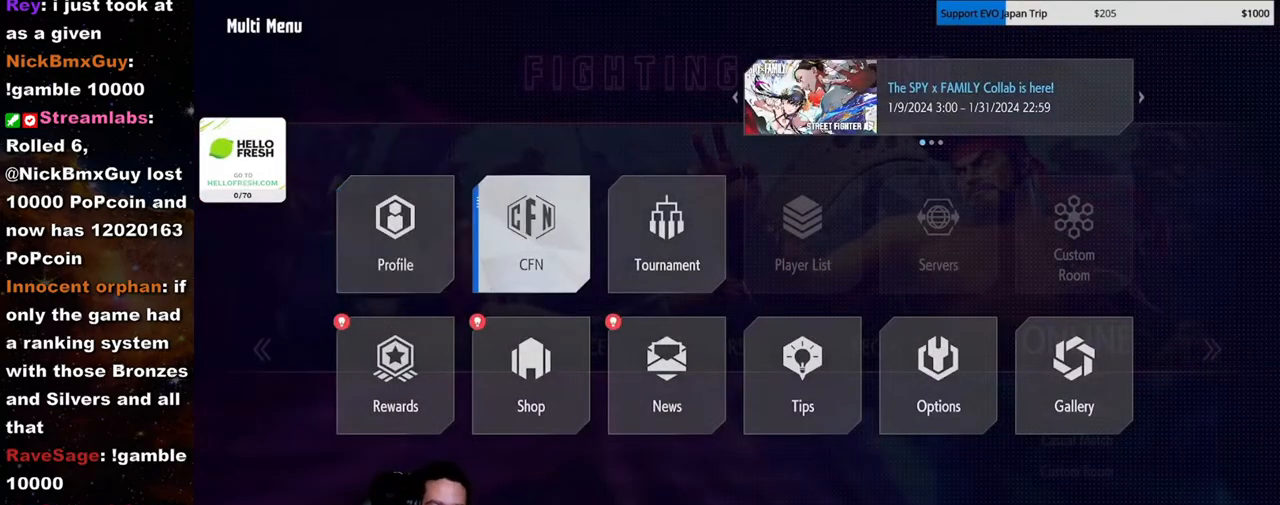
{"buttons": [], "left_stick": "left", "events": [[467, "left_stick", "left"]]}
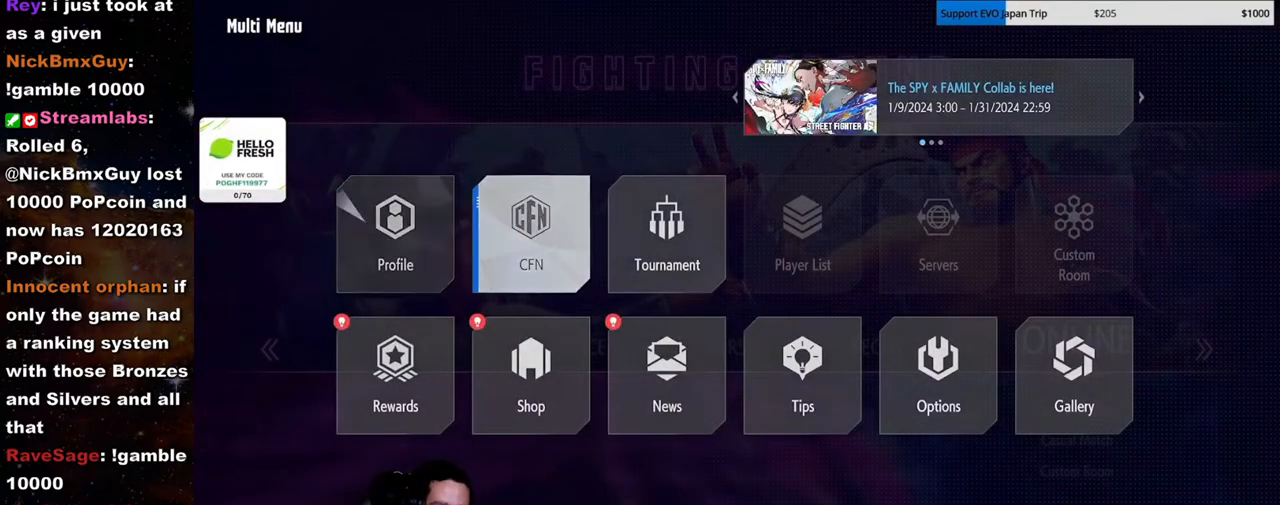
{"buttons": [], "left_stick": "center", "events": [[100, "left_stick", "center"]]}
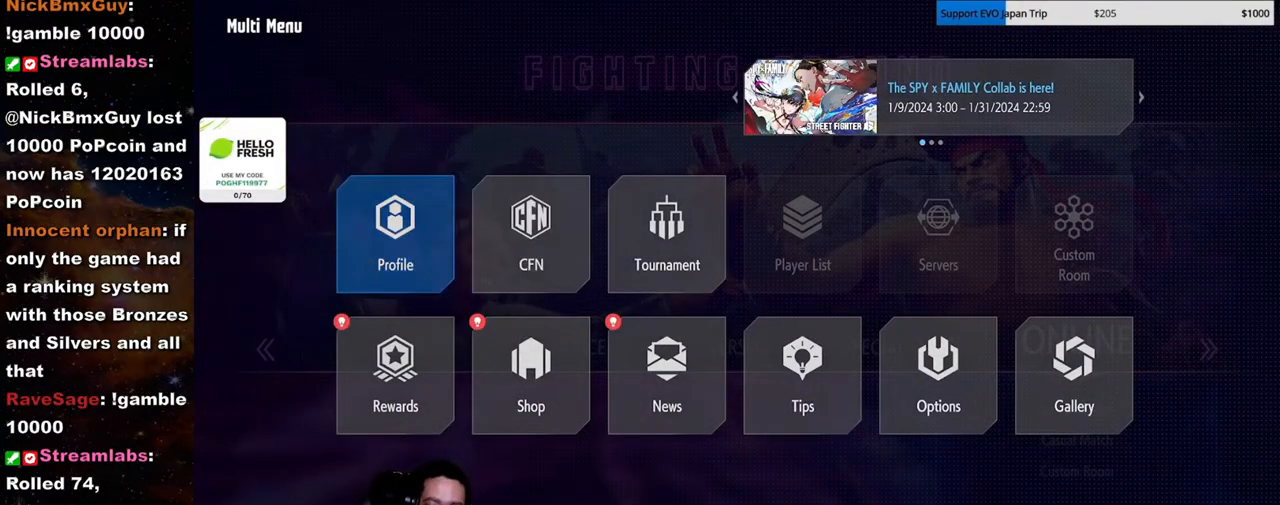
{"buttons": [], "left_stick": "center", "events": []}
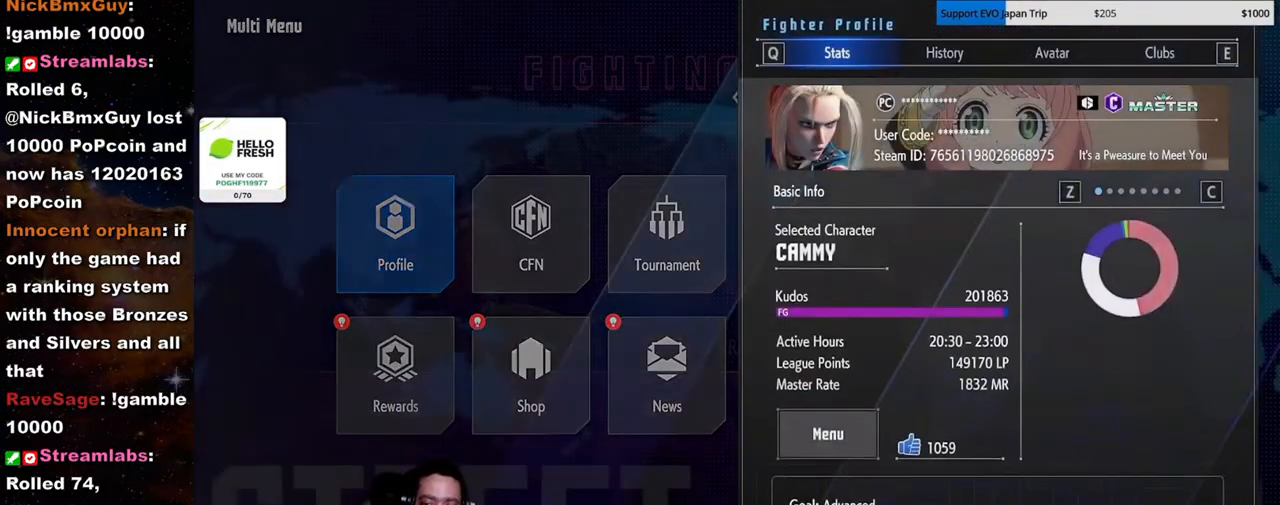
{"buttons": [], "left_stick": "center", "events": [[167, "HP", "down"], [317, "HP", "up"]]}
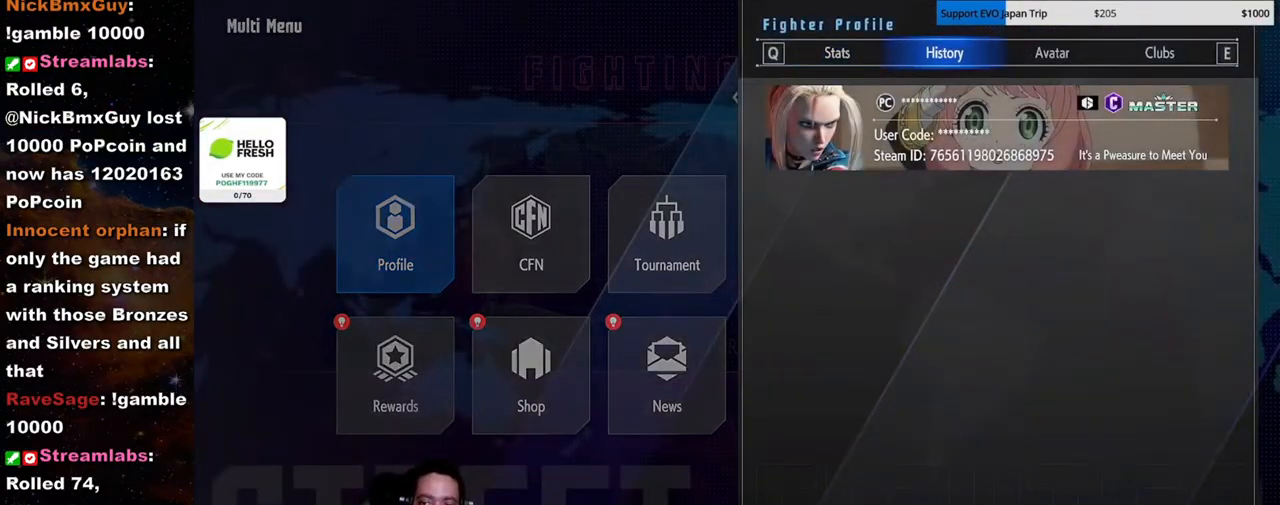
{"buttons": [], "left_stick": "center", "events": []}
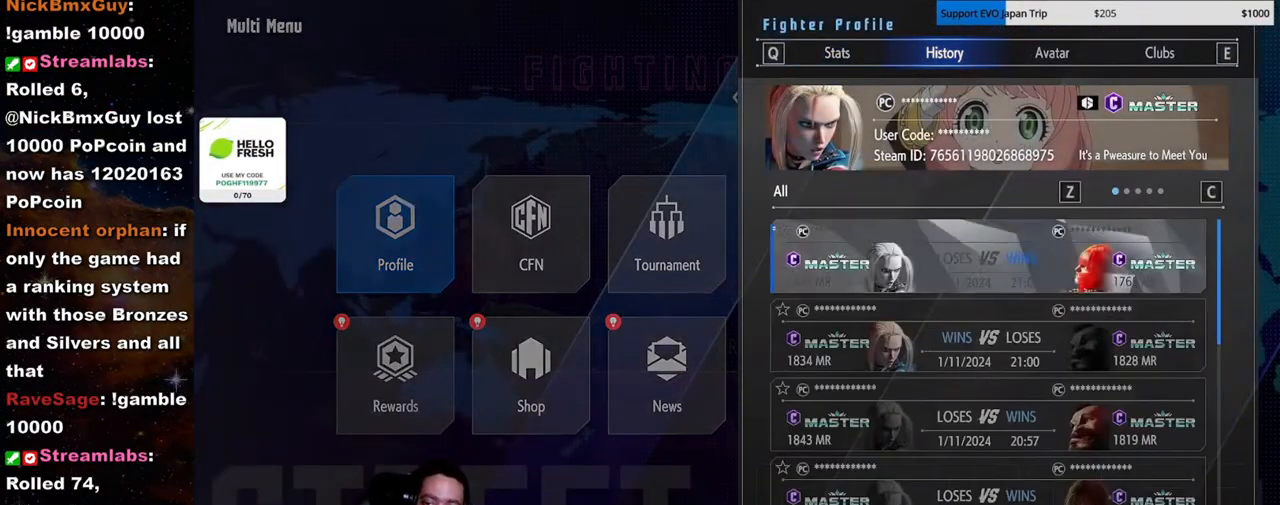
{"buttons": [], "left_stick": "center", "events": []}
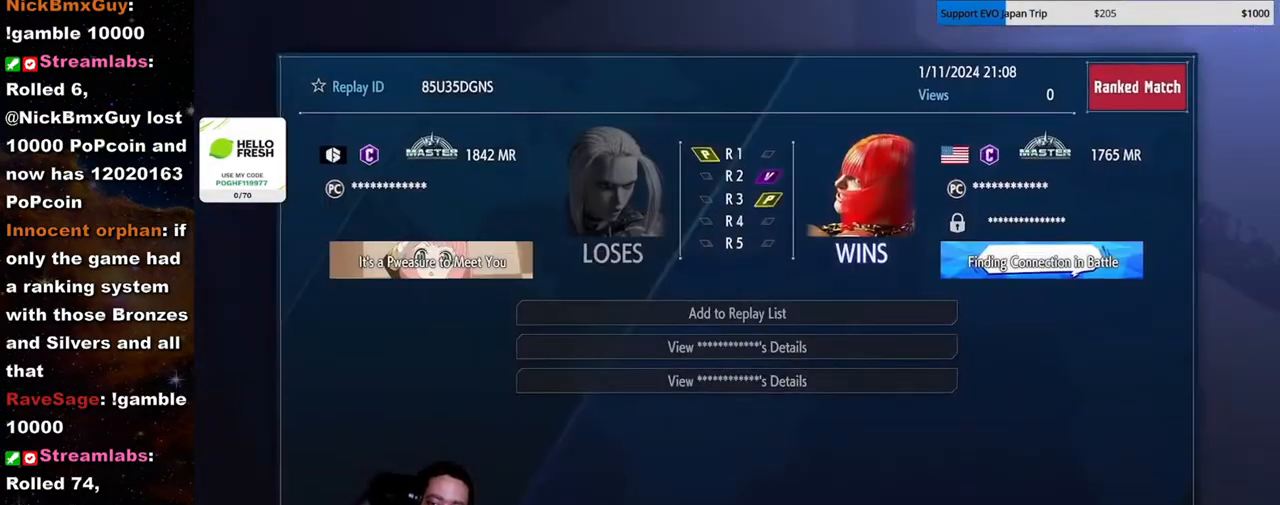
{"buttons": [], "left_stick": "center", "events": []}
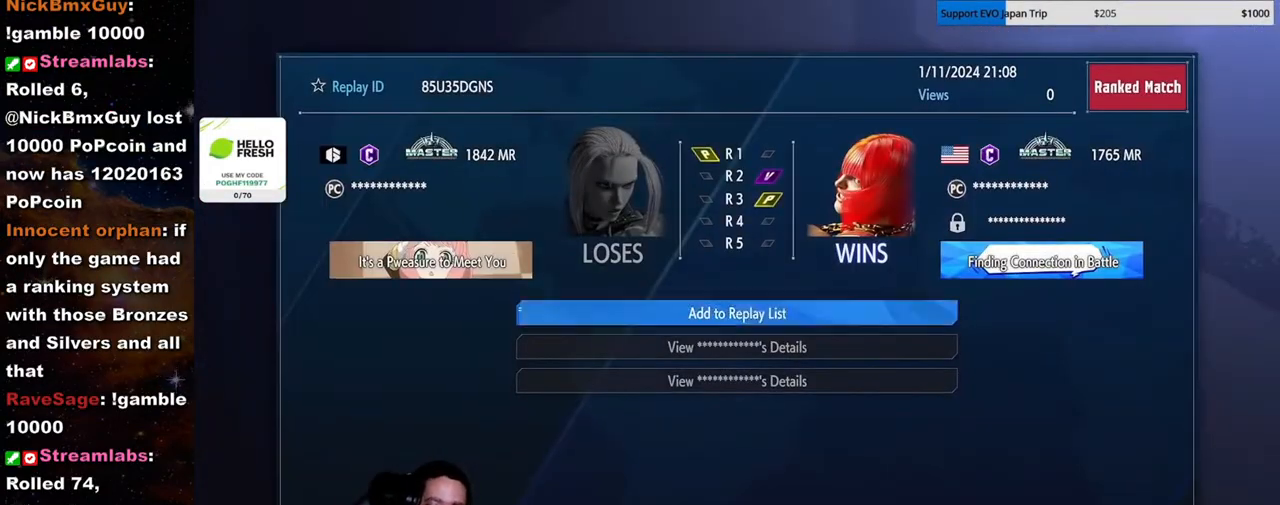
{"buttons": [], "left_stick": "center", "events": []}
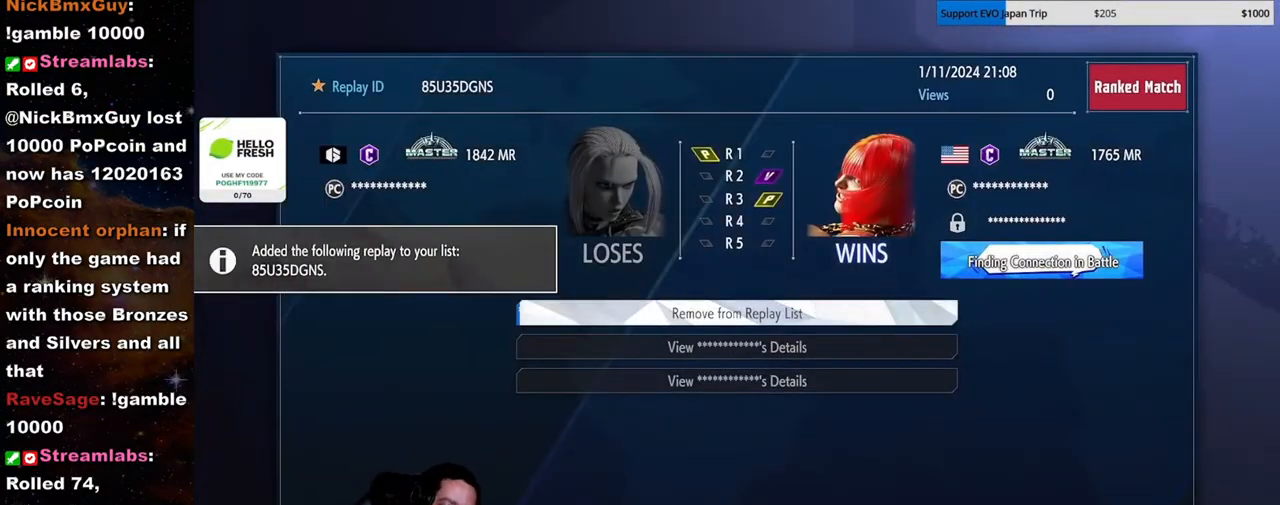
{"buttons": [], "left_stick": "center", "events": [[267, "MK", "down"], [450, "MK", "up"]]}
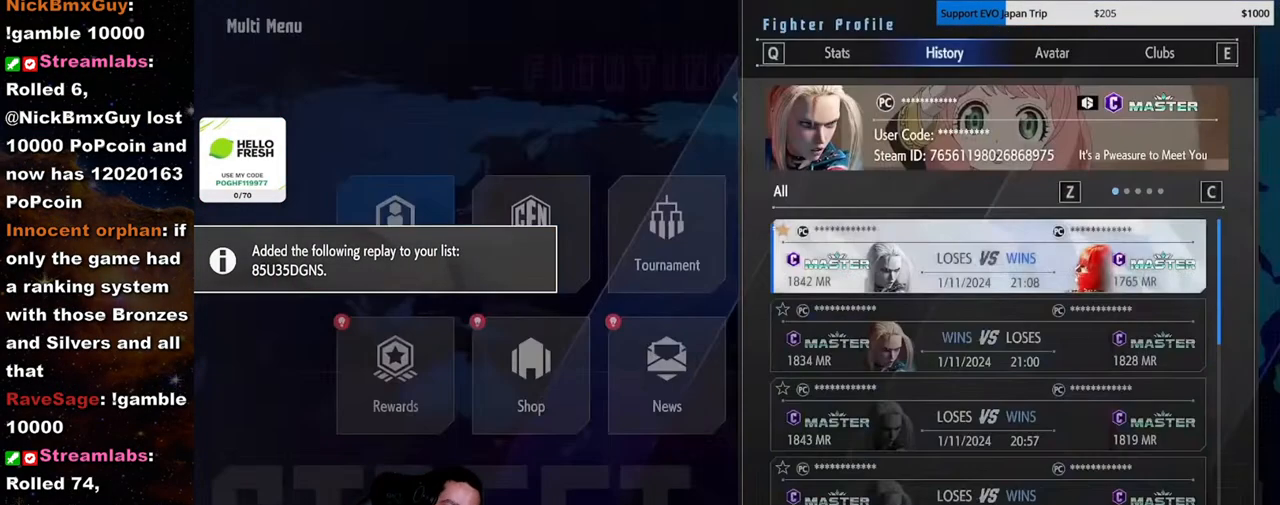
{"buttons": ["MK"], "left_stick": "center", "events": [[383, "MK", "down"]]}